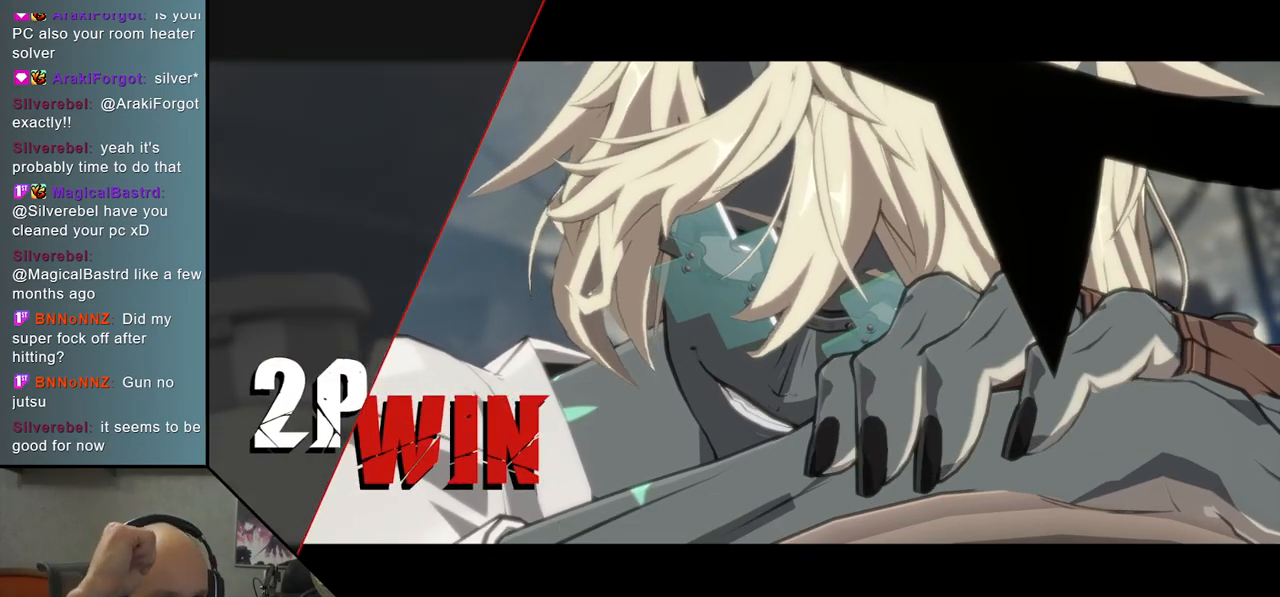
Gameplay with a controller (arcade stick); each line is a JSON object with the inputs held at the frame after it. "events" lists button and stick changes between this image and that frame as [ms after this image, input, new state], when the widget could be followed in between. Not read: L3 R3 other_buttons.
{"buttons": [], "left_stick": "center", "events": [[367, "CROSS", "down"], [433, "CROSS", "up"]]}
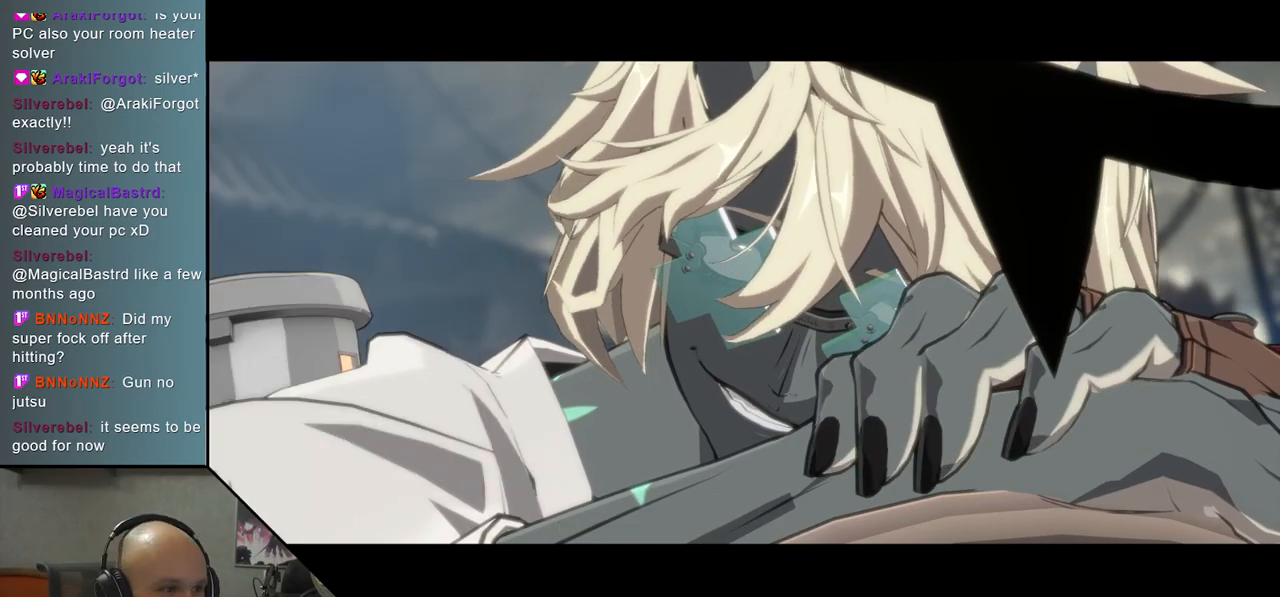
{"buttons": [], "left_stick": "center", "events": []}
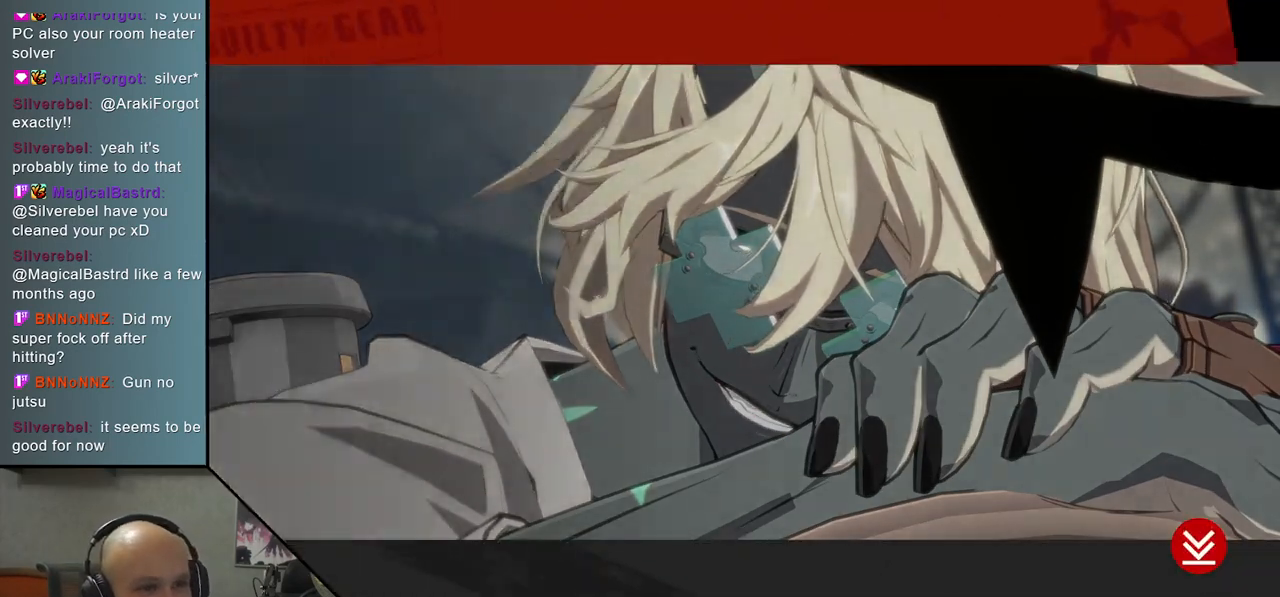
{"buttons": [], "left_stick": "center", "events": []}
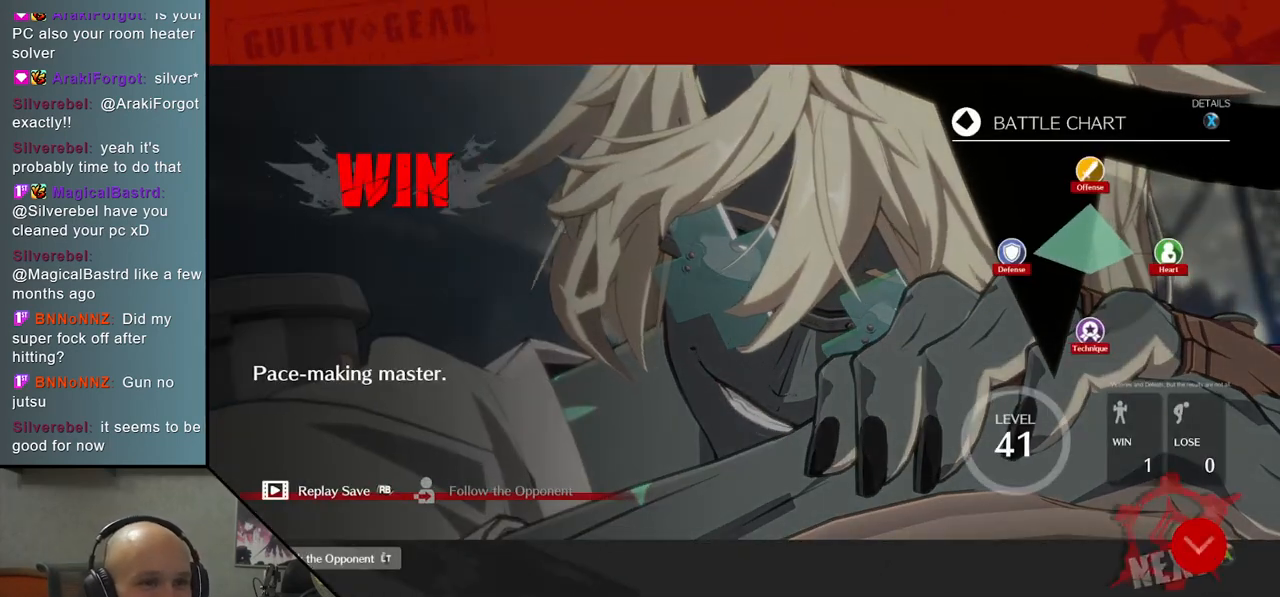
{"buttons": [], "left_stick": "center", "events": []}
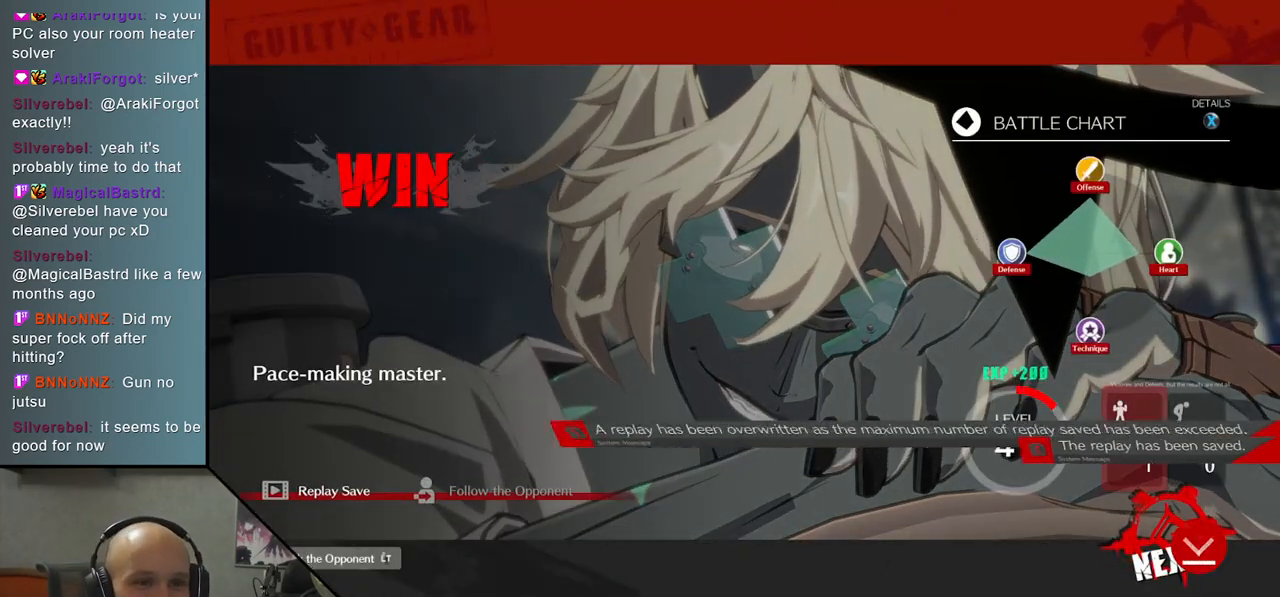
{"buttons": [], "left_stick": "center", "events": [[183, "CROSS", "down"], [267, "CROSS", "up"]]}
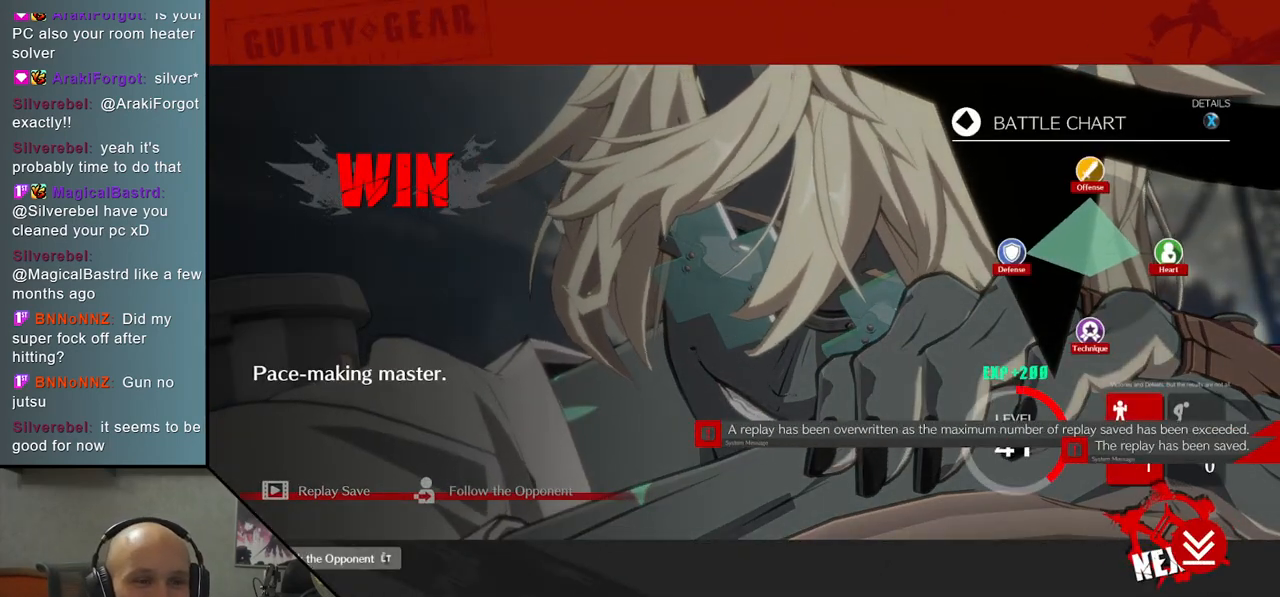
{"buttons": [], "left_stick": "center", "events": []}
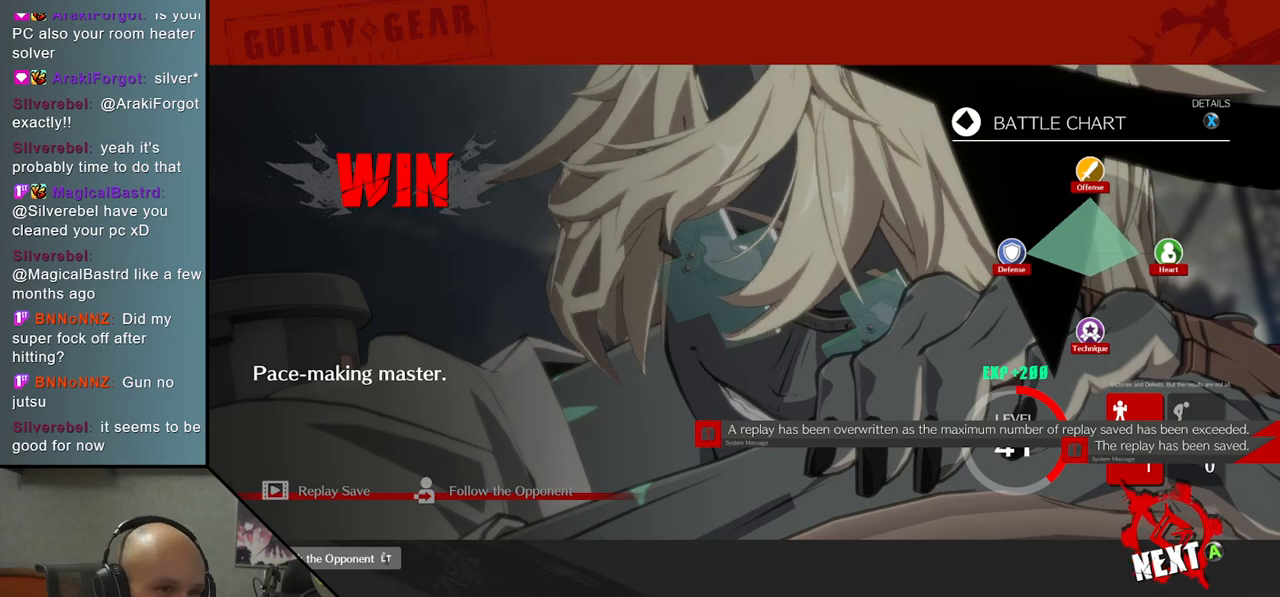
{"buttons": [], "left_stick": "center", "events": []}
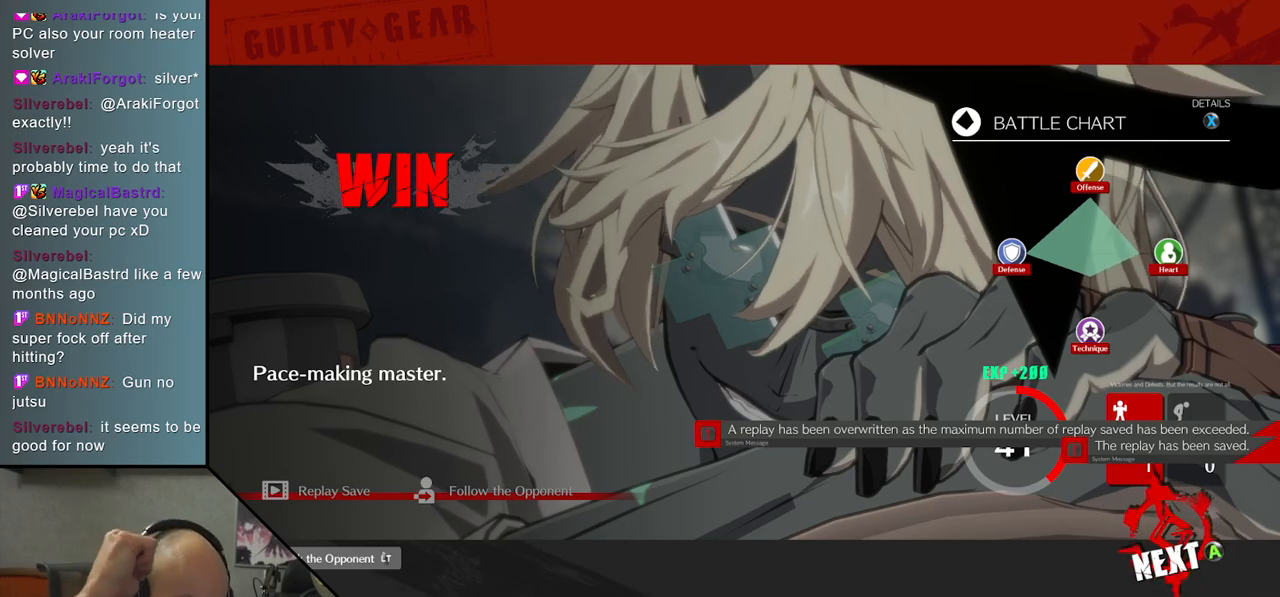
{"buttons": [], "left_stick": "center", "events": [[150, "CROSS", "down"], [267, "CROSS", "up"]]}